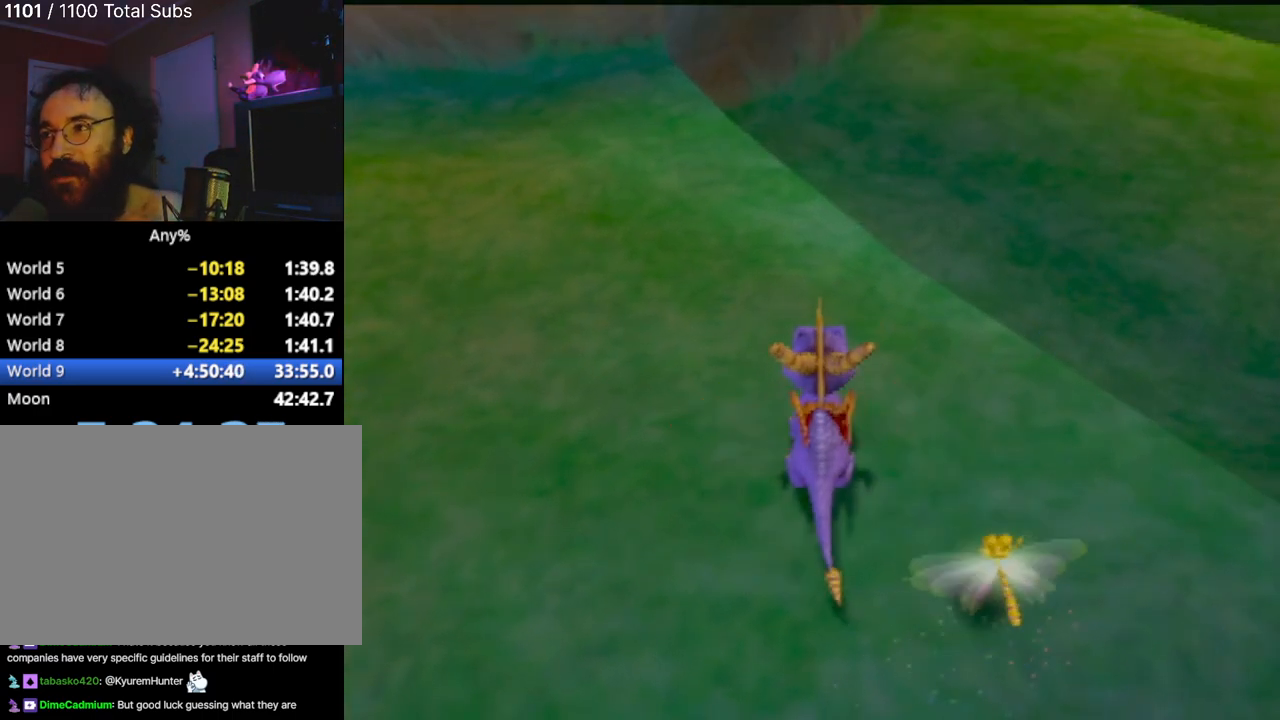
Gameplay with a controller (PlayStation layout); each line is a JSON object with the inputs held at the frame after it. "events" lists button and stick changes between this image and that frame as [ms after this image, input, new state], when the widget could be followed in between. Not read: L3 R3 right_stick.
{"buttons": [], "left_stick": "up-left", "events": [[167, "left_stick", "up-left"]]}
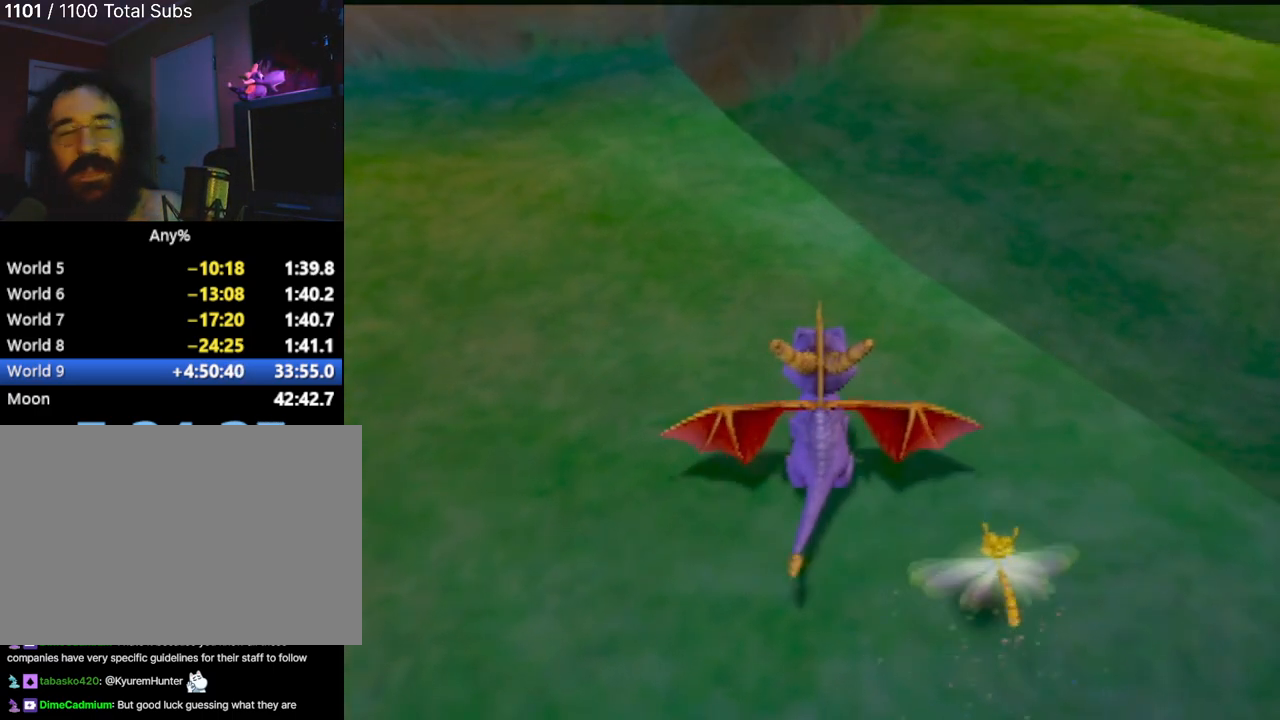
{"buttons": [], "left_stick": "center", "events": [[384, "left_stick", "center"]]}
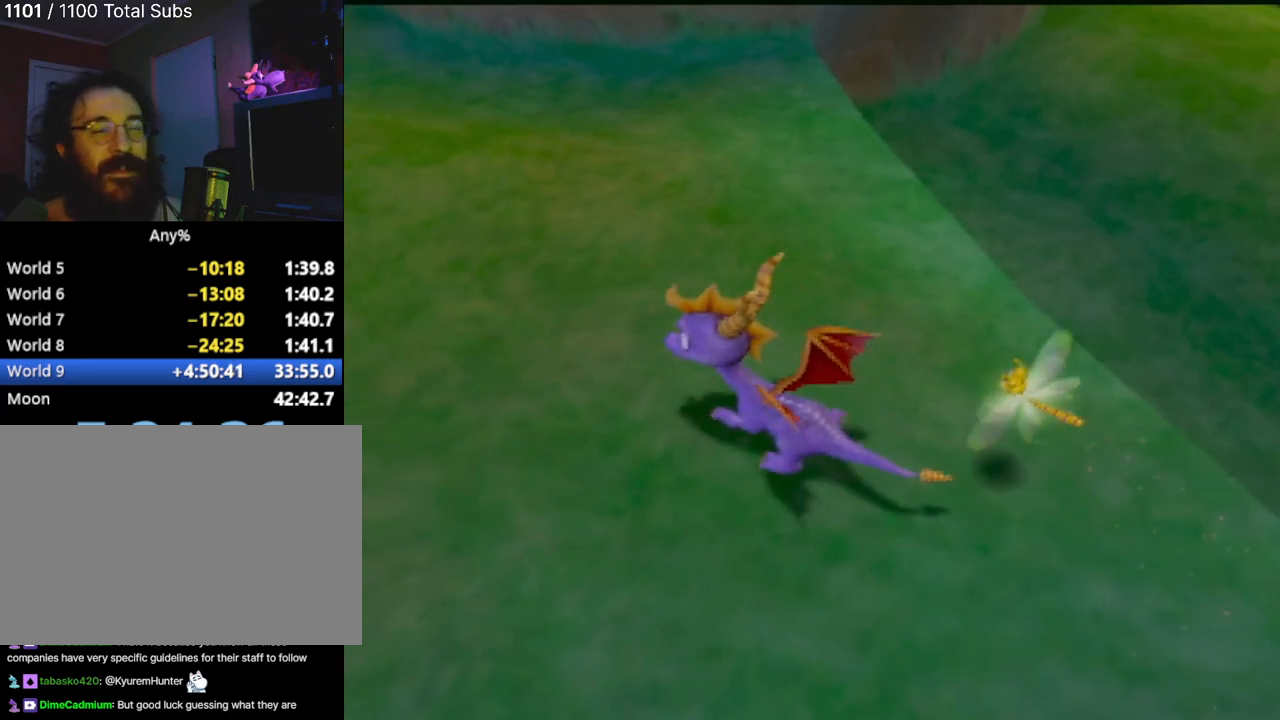
{"buttons": [], "left_stick": "up", "events": [[33, "left_stick", "up"]]}
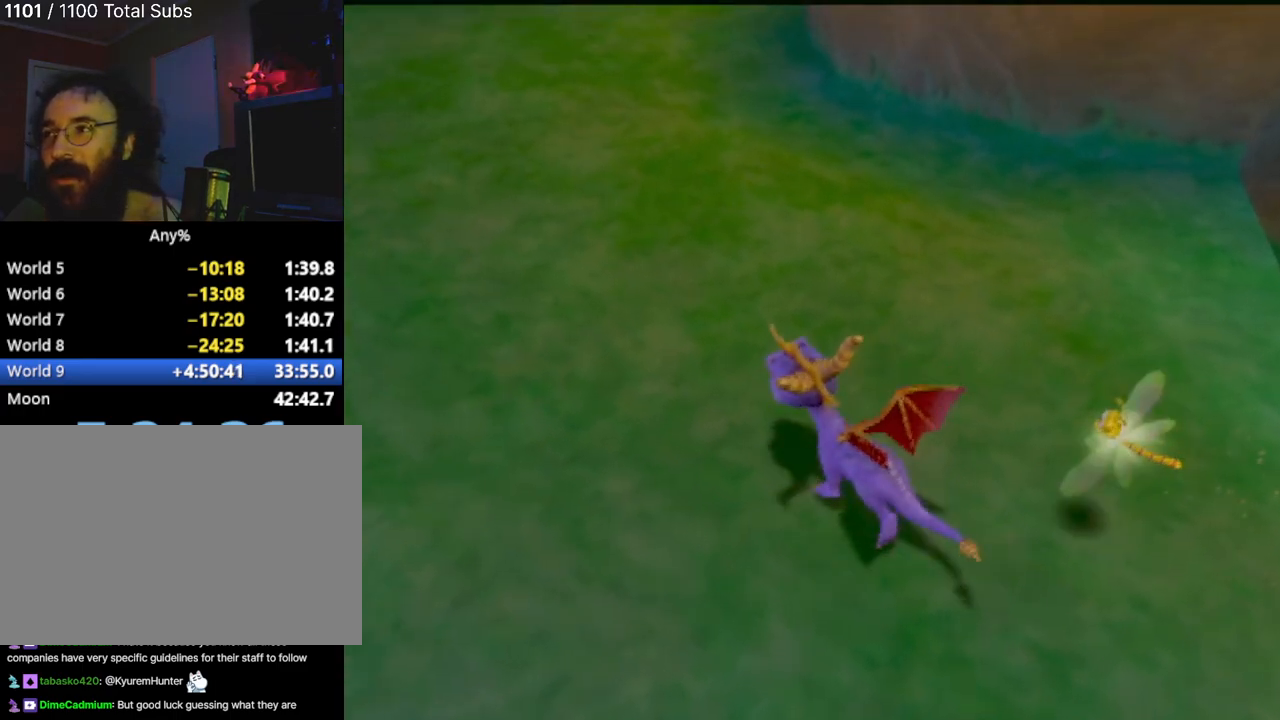
{"buttons": ["SQUARE"], "left_stick": "center", "events": [[34, "left_stick", "center"], [234, "SQUARE", "down"]]}
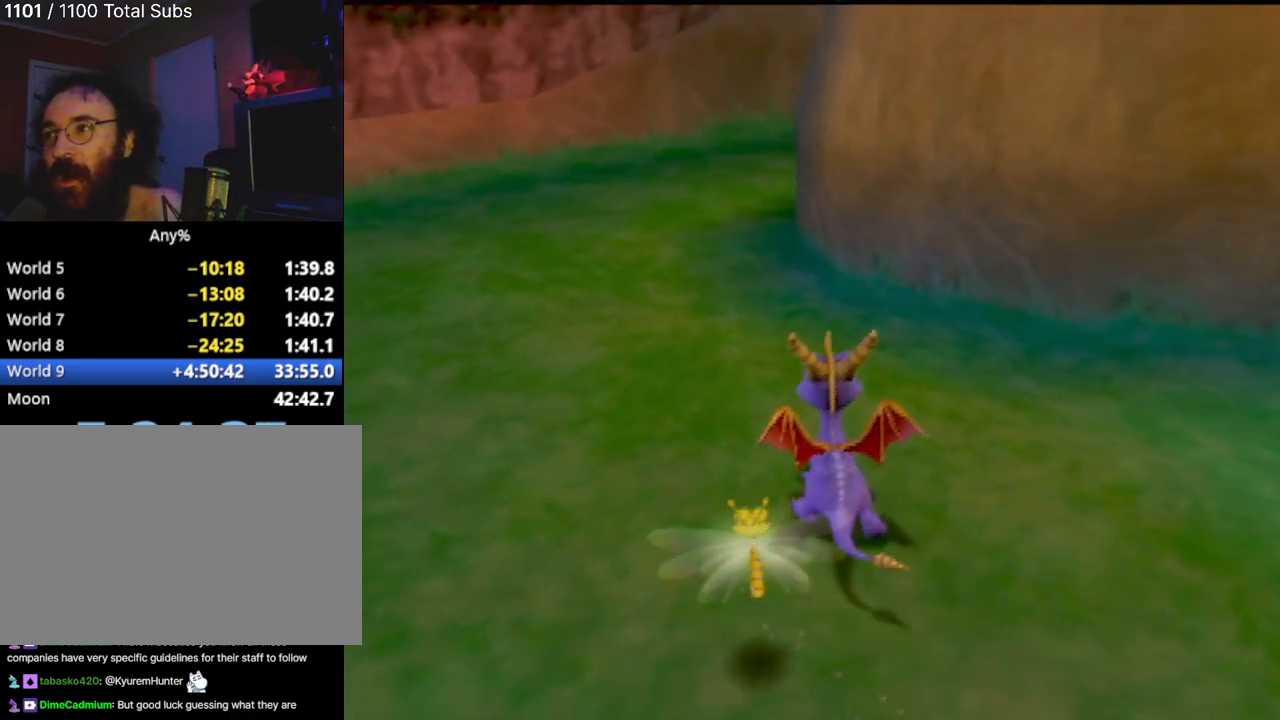
{"buttons": [], "left_stick": "center", "events": [[66, "SQUARE", "up"]]}
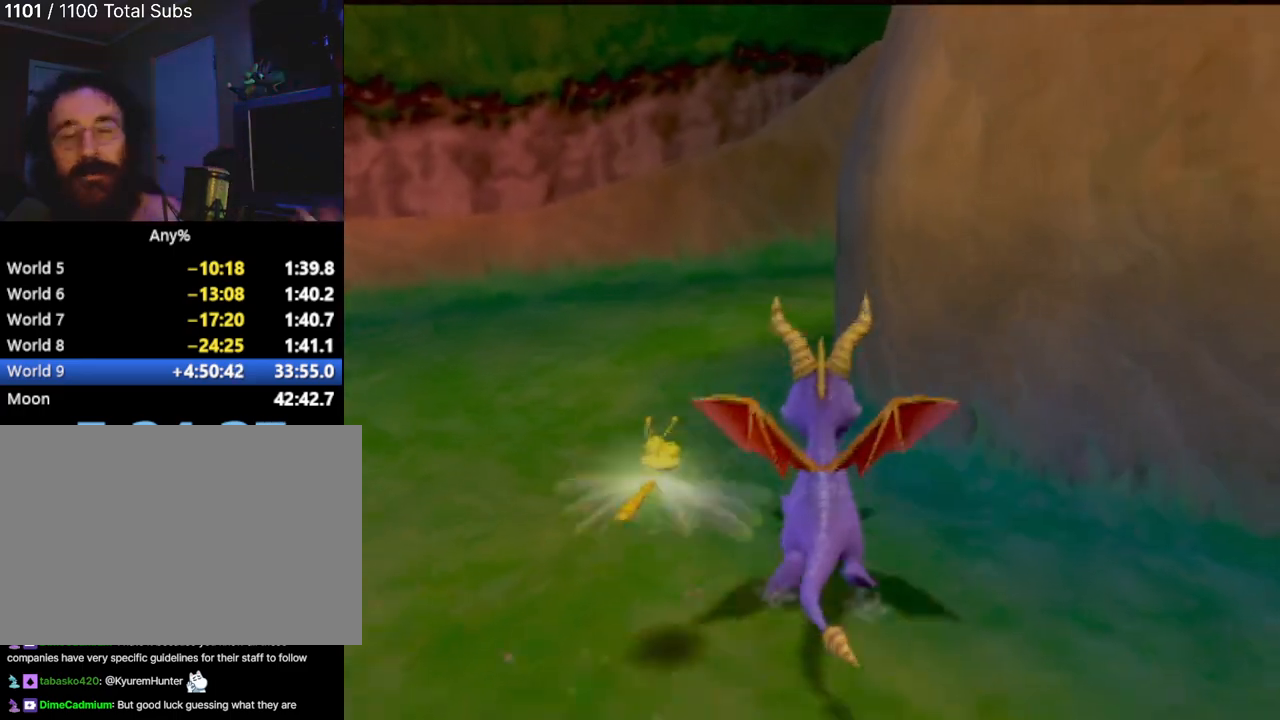
{"buttons": [], "left_stick": "center", "events": []}
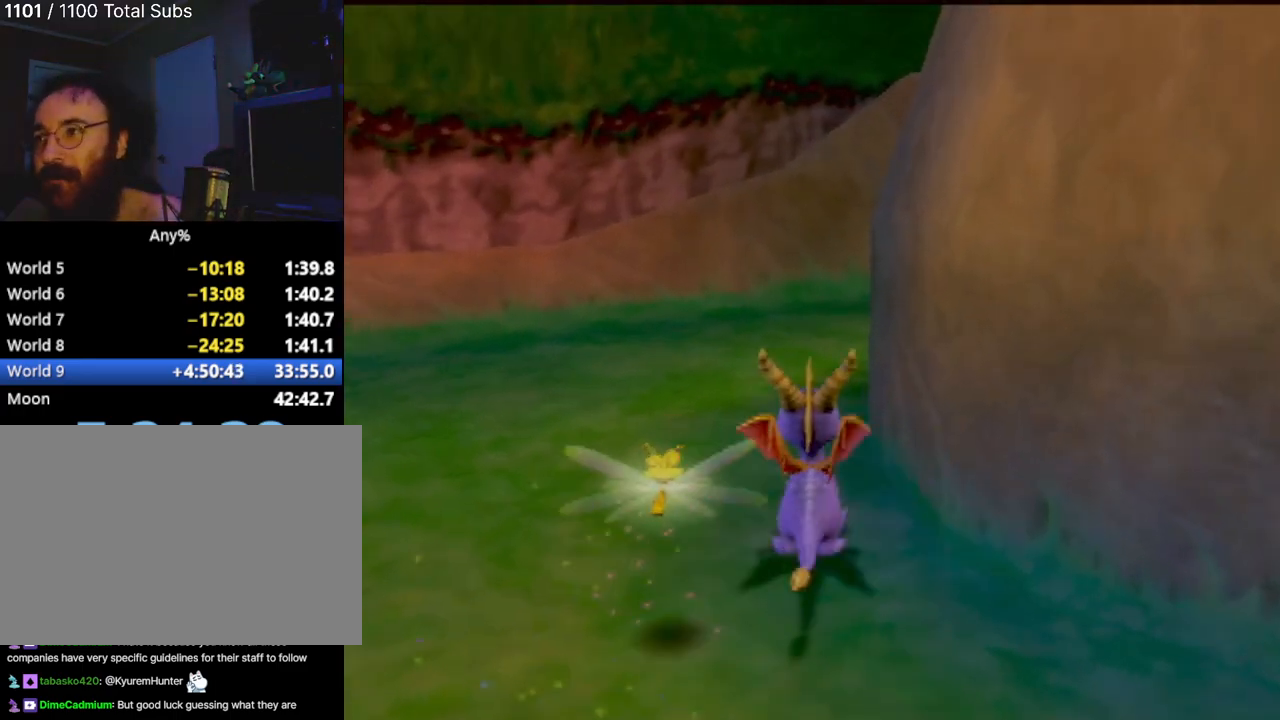
{"buttons": [], "left_stick": "center", "events": []}
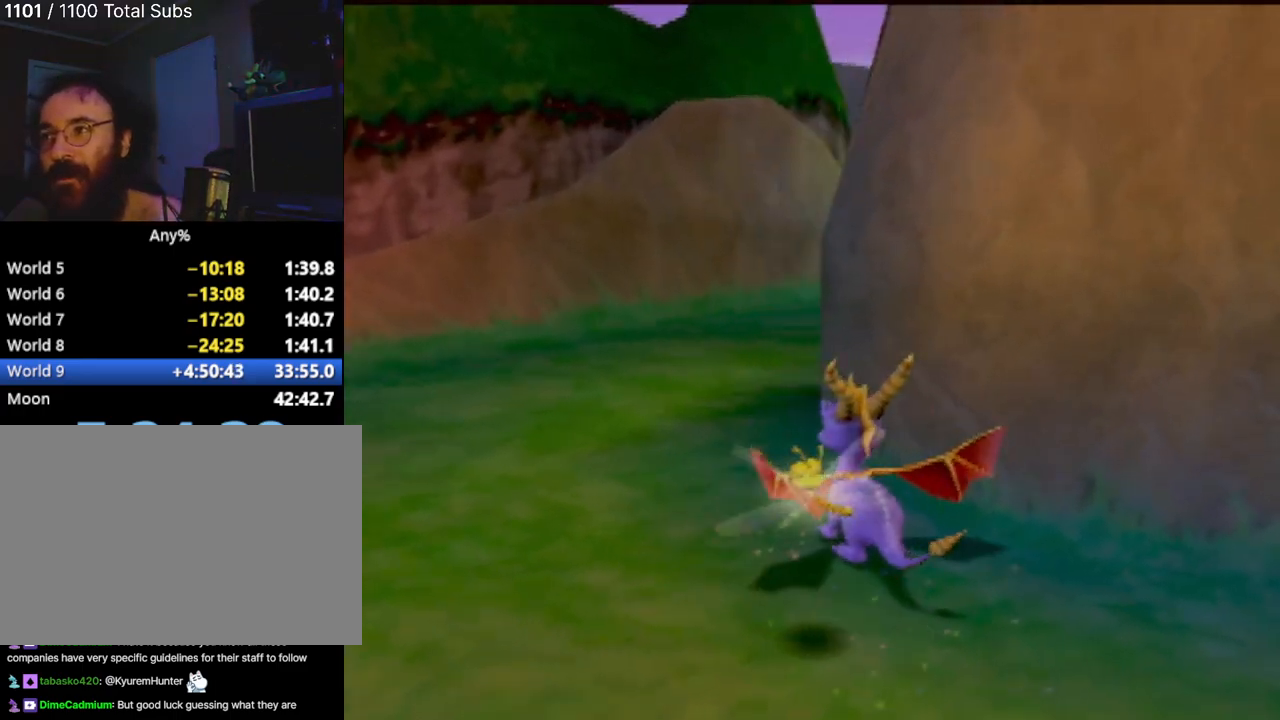
{"buttons": [], "left_stick": "center", "events": [[67, "left_stick", "right"], [451, "left_stick", "center"]]}